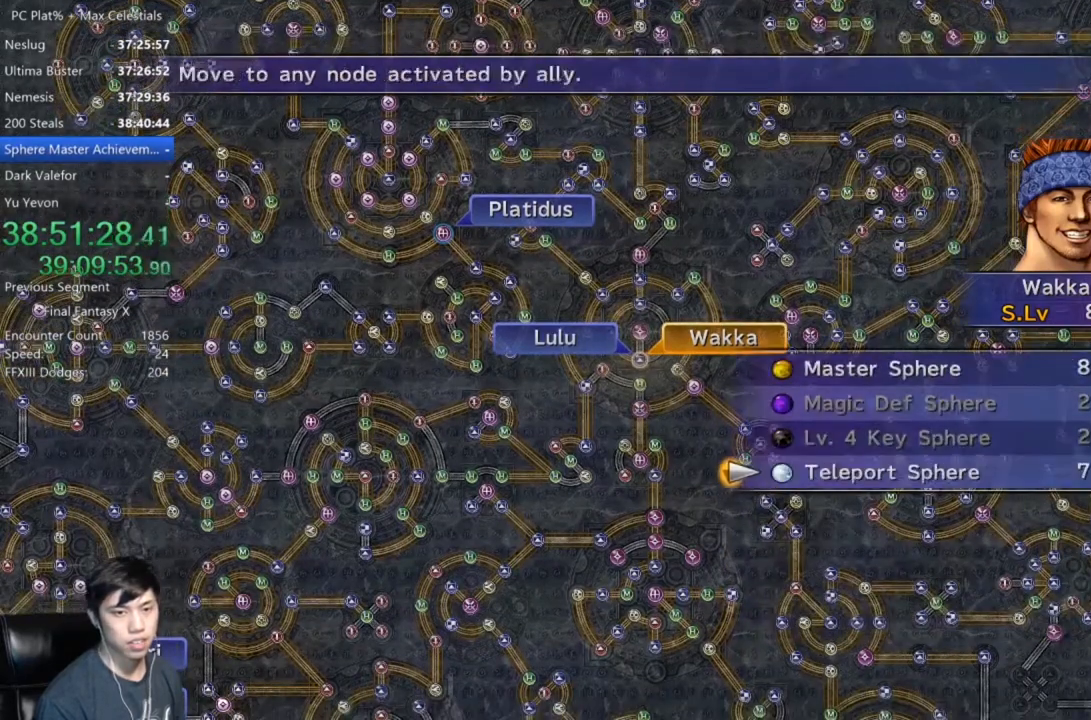
Gameplay with a controller (Xbox layout); each line is a JSON object with the inputs held at the frame after it. "button_events" lists button changes between this image and that frame as [ms after this image, input, new state], when the widget could be followed in between (sticks are given only as held states).
{"buttons": [], "left_stick": "center", "right_stick": "center", "button_events": [[300, "L2", "down"], [400, "L2", "up"]]}
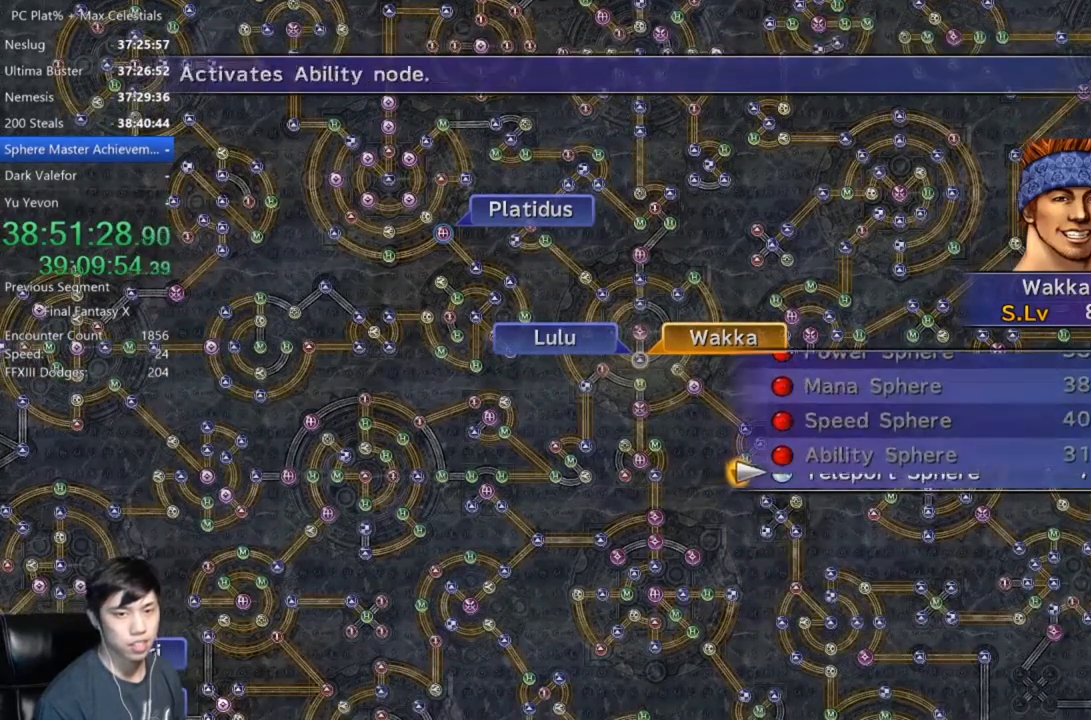
{"buttons": [], "left_stick": "center", "right_stick": "center", "button_events": []}
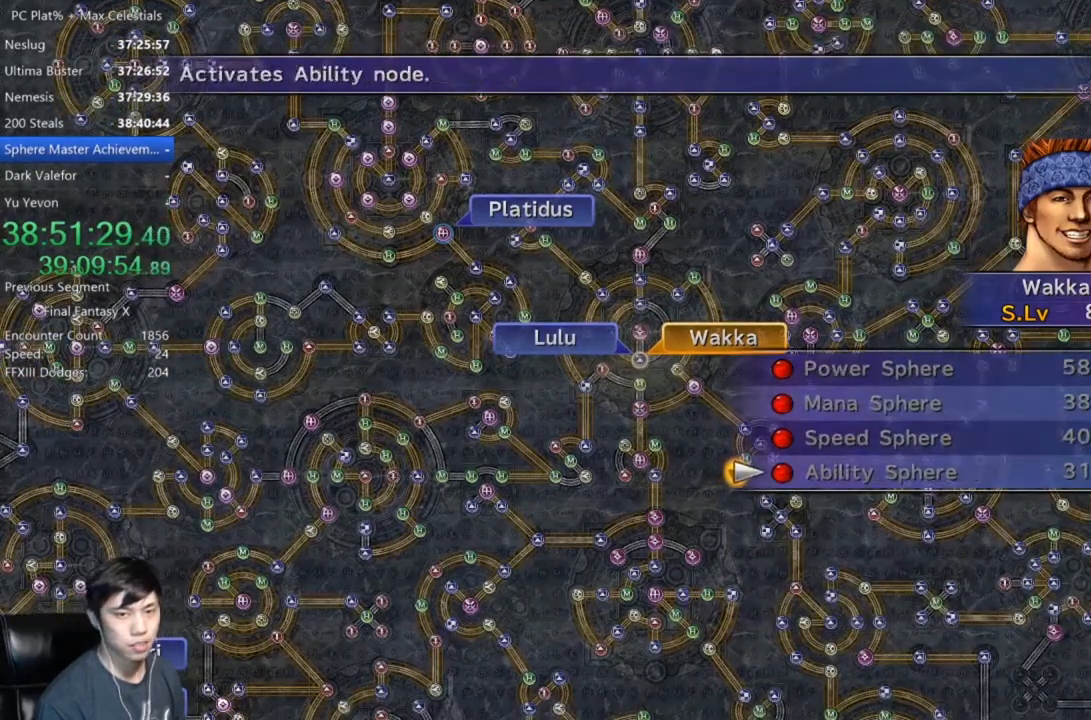
{"buttons": [], "left_stick": "center", "right_stick": "center", "button_events": []}
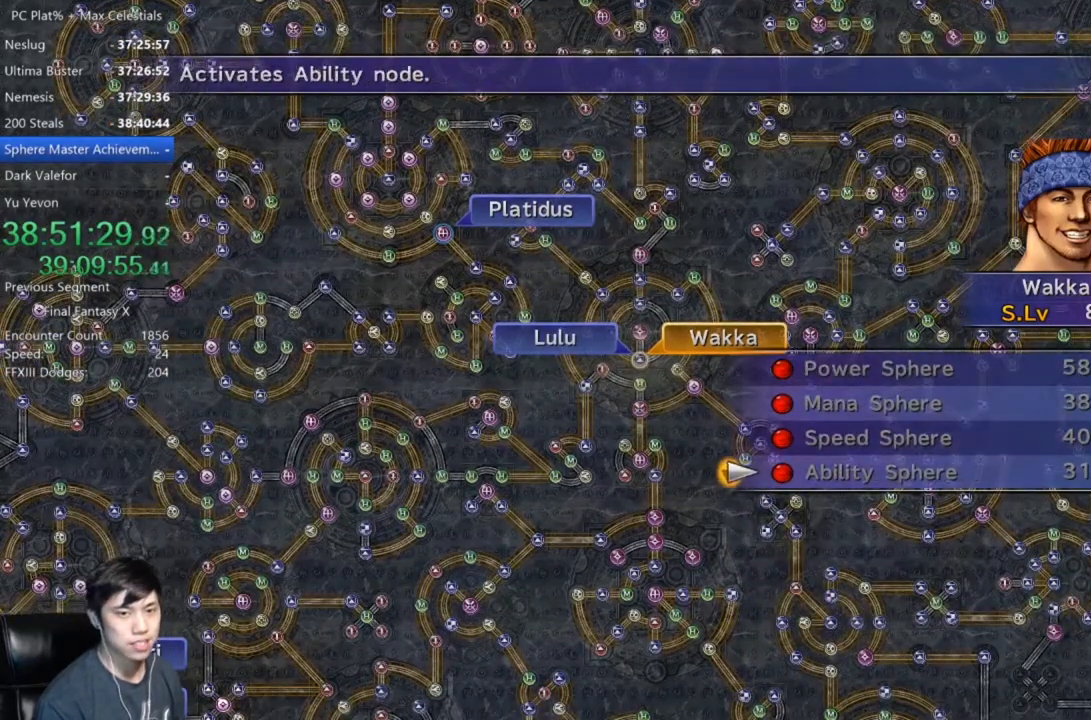
{"buttons": [], "left_stick": "center", "right_stick": "center", "button_events": []}
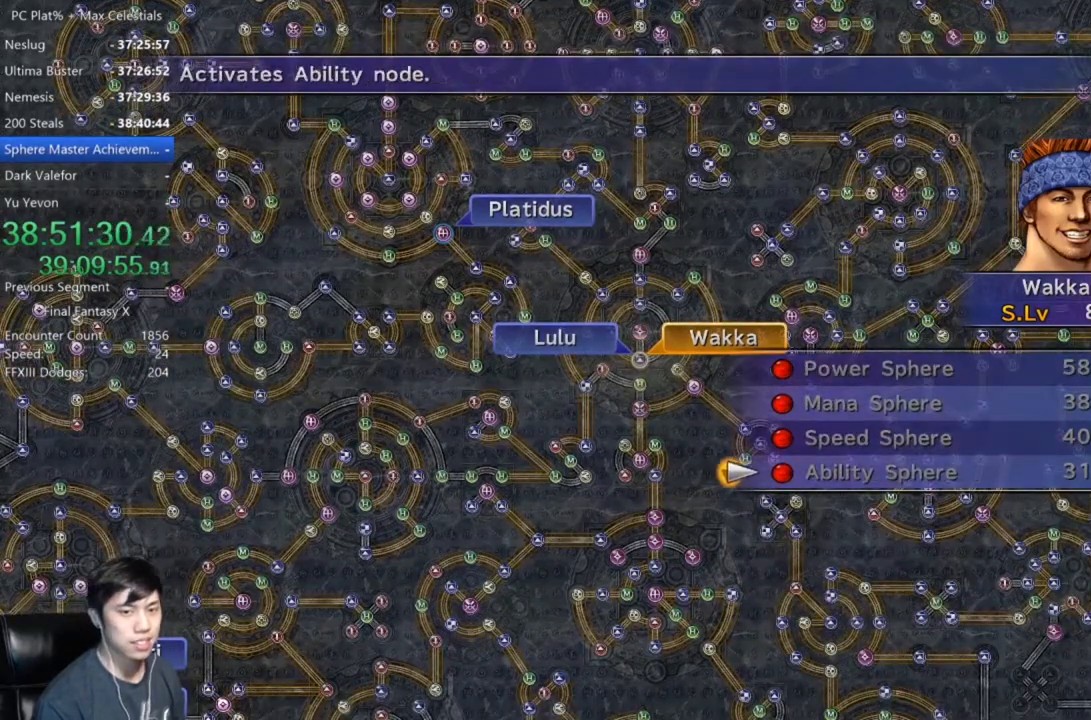
{"buttons": [], "left_stick": "center", "right_stick": "center", "button_events": []}
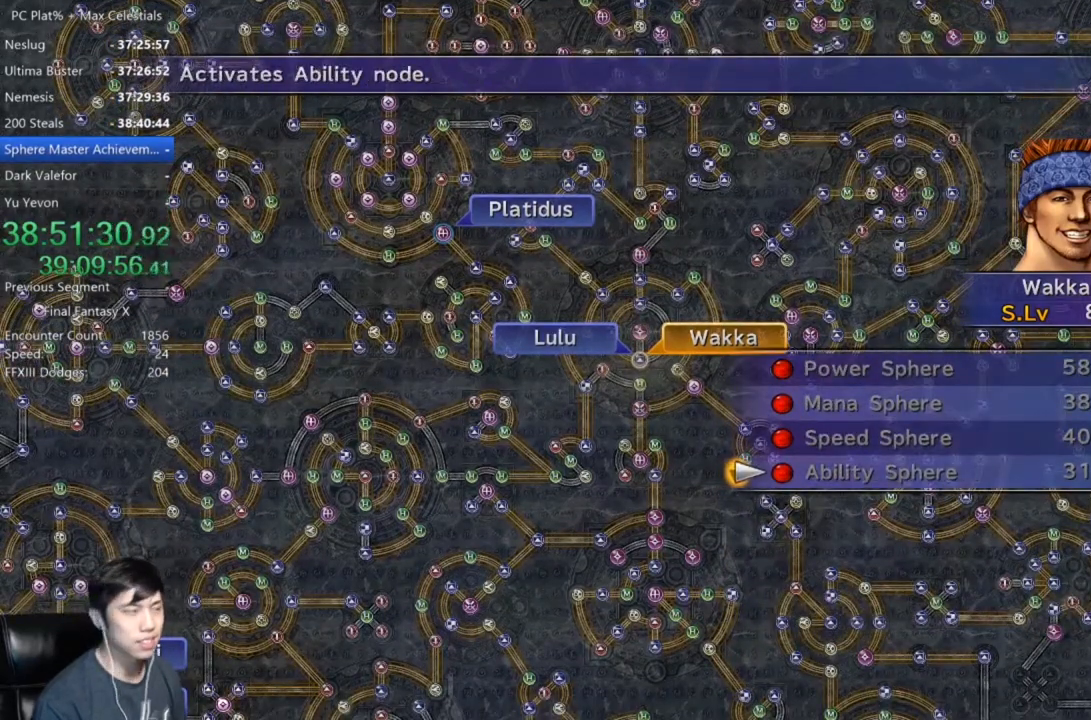
{"buttons": [], "left_stick": "center", "right_stick": "center", "button_events": []}
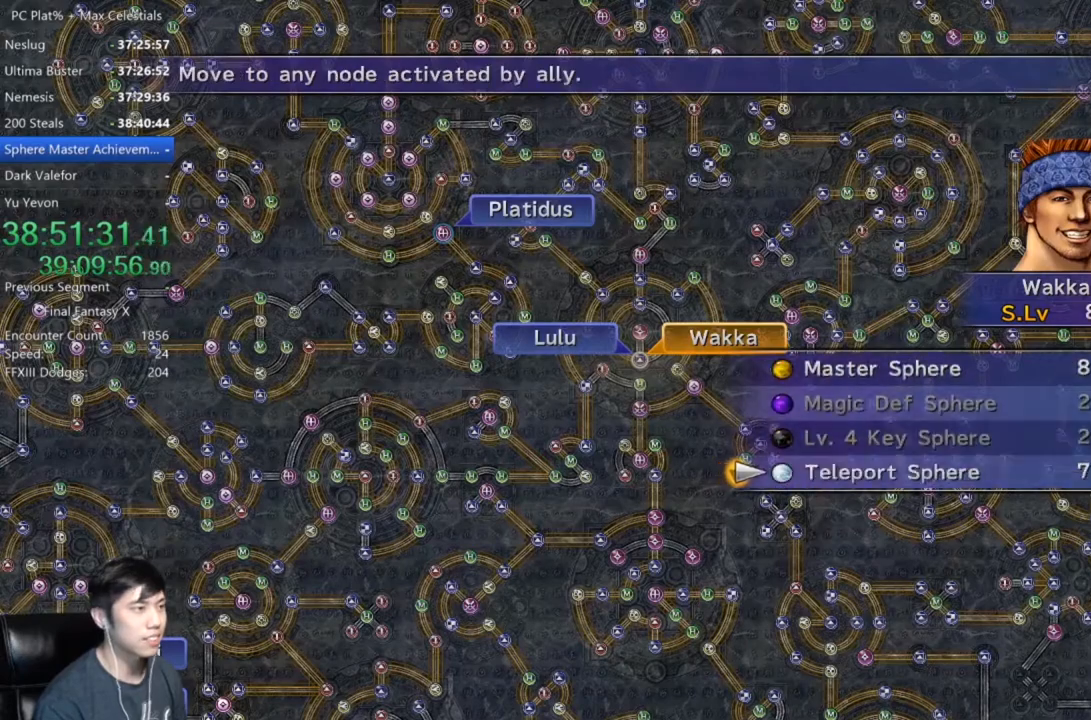
{"buttons": [], "left_stick": "center", "right_stick": "center", "button_events": [[100, "DPAD_UP", "down"], [200, "DPAD_UP", "up"], [300, "DPAD_UP", "down"], [400, "DPAD_UP", "up"]]}
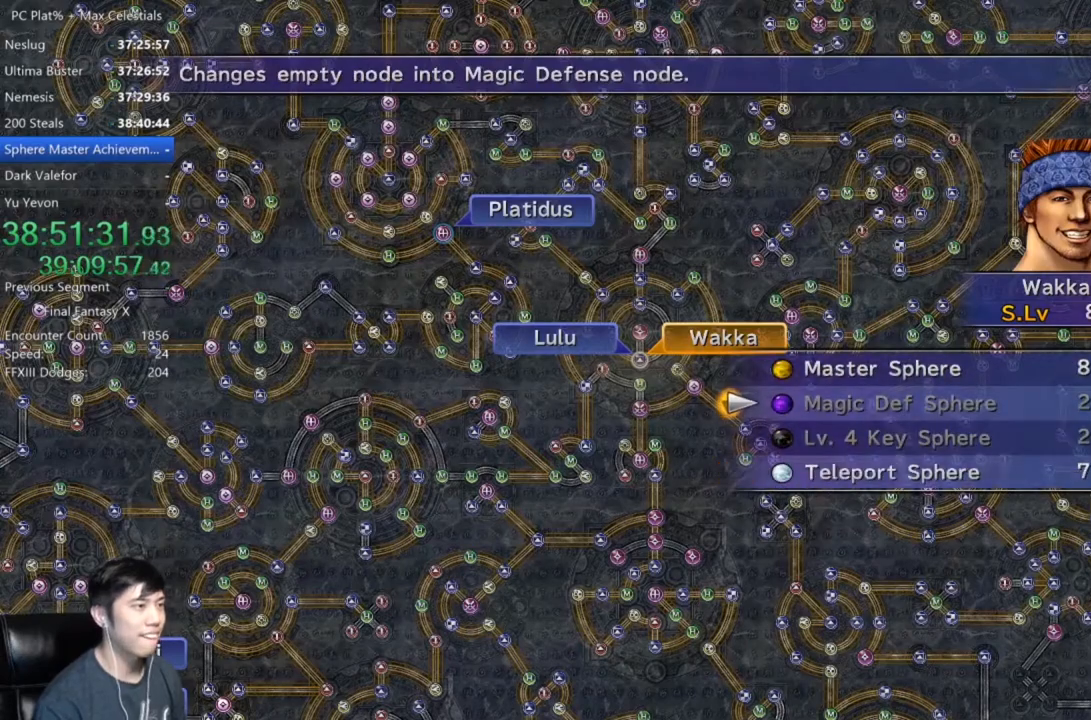
{"buttons": ["L2"], "left_stick": "center", "right_stick": "center", "button_events": [[100, "R2", "down"], [200, "R2", "up"], [434, "L2", "down"]]}
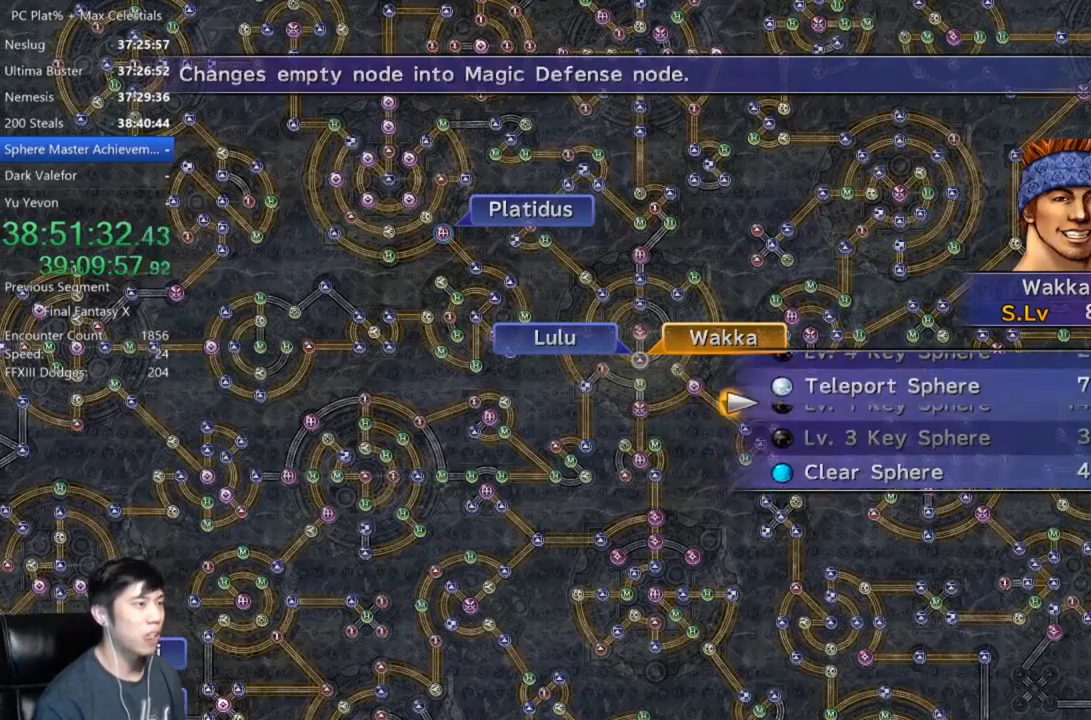
{"buttons": [], "left_stick": "center", "right_stick": "center", "button_events": [[33, "L2", "up"], [166, "DPAD_DOWN", "down"], [267, "DPAD_DOWN", "up"], [367, "DPAD_DOWN", "down"], [500, "DPAD_DOWN", "up"]]}
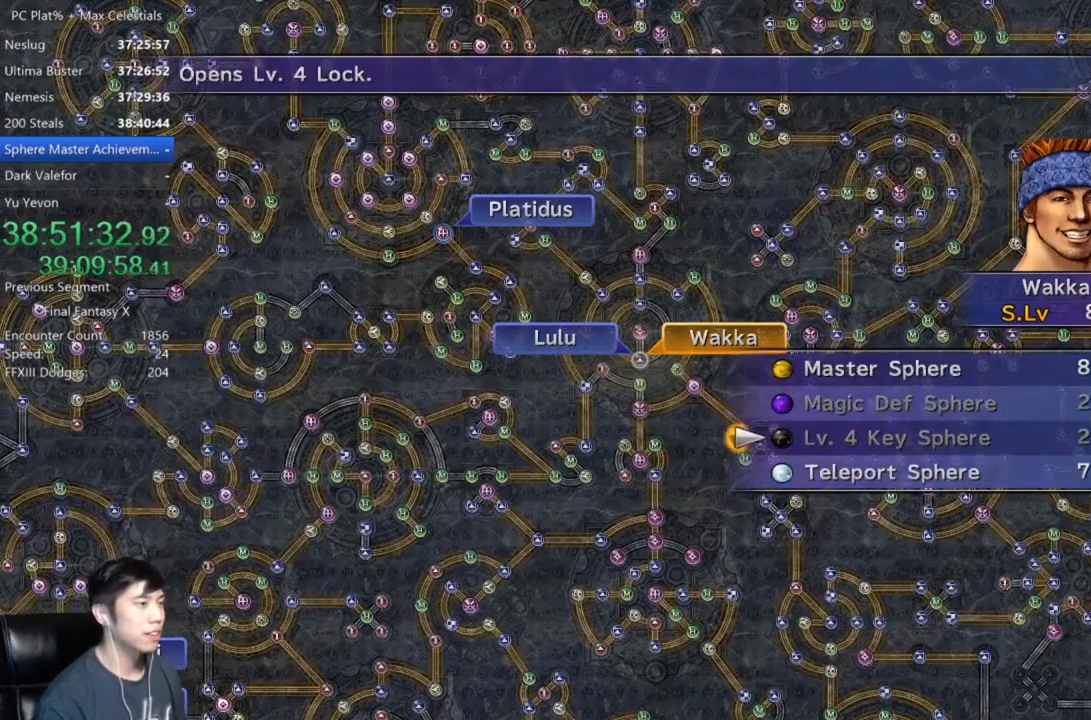
{"buttons": [], "left_stick": "up-right", "right_stick": "center", "button_events": [[67, "DPAD_DOWN", "down"], [167, "DPAD_DOWN", "up"], [234, "A", "down"], [300, "A", "up"]]}
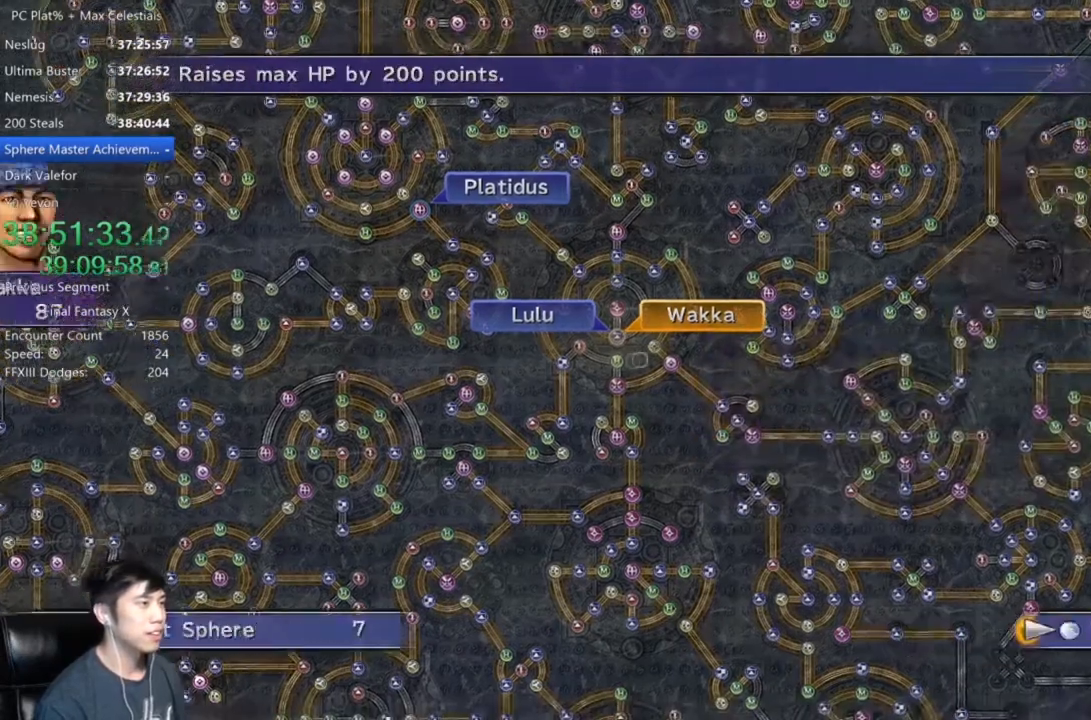
{"buttons": [], "left_stick": "up-right", "right_stick": "center", "button_events": []}
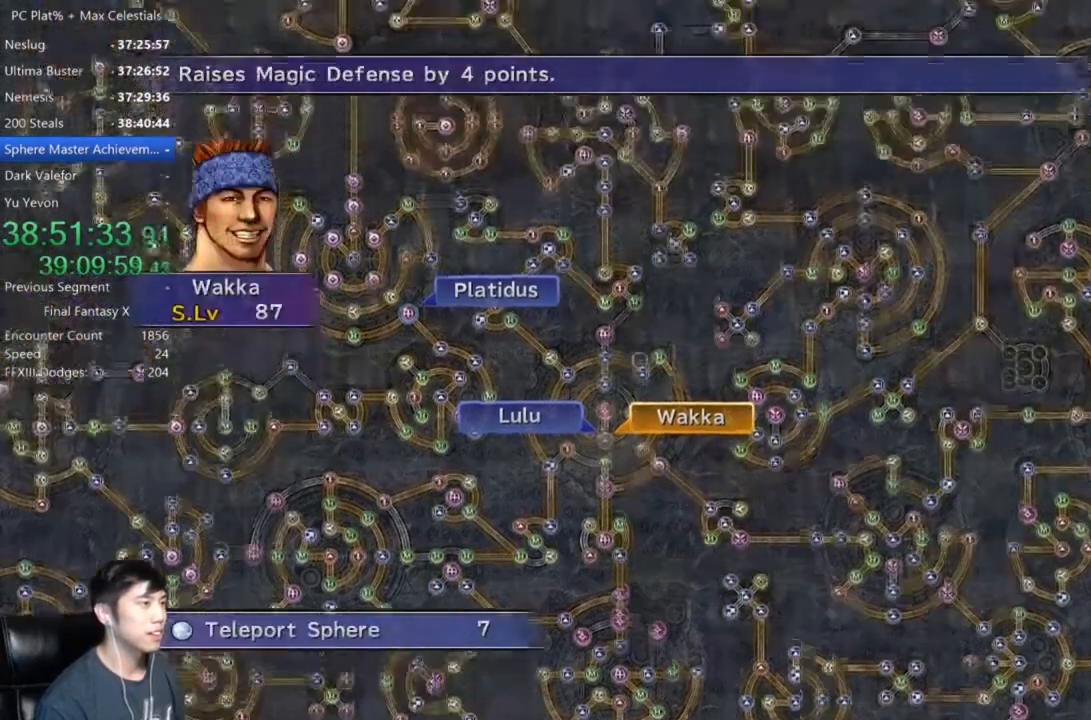
{"buttons": [], "left_stick": "up", "right_stick": "center", "button_events": []}
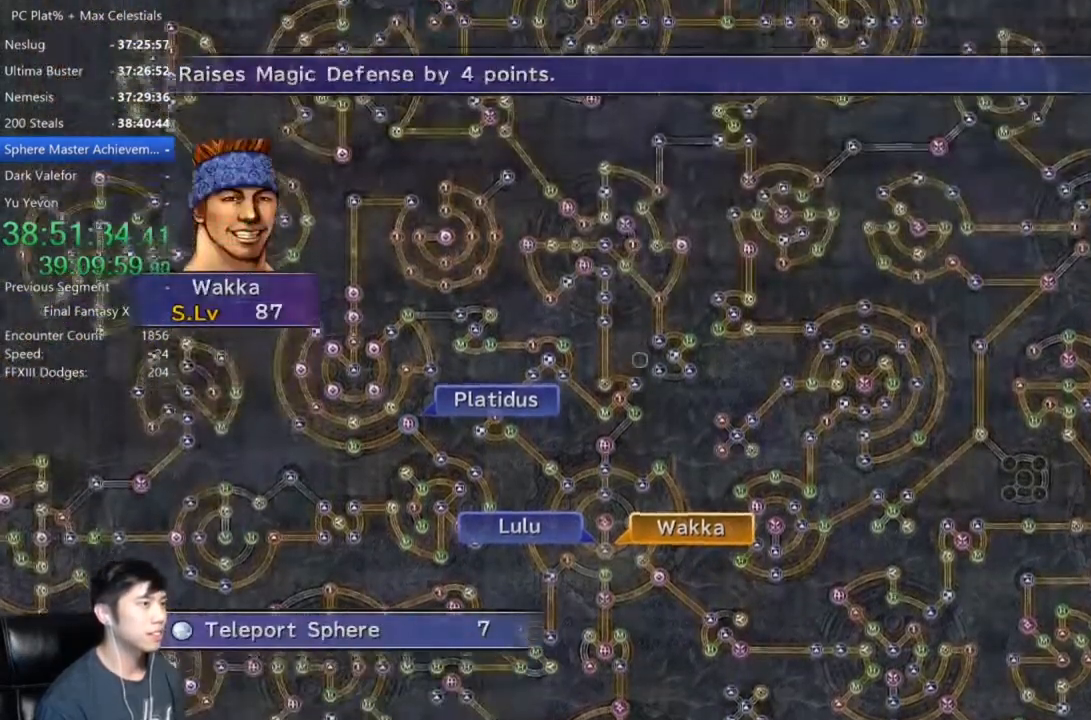
{"buttons": [], "left_stick": "up", "right_stick": "center", "button_events": []}
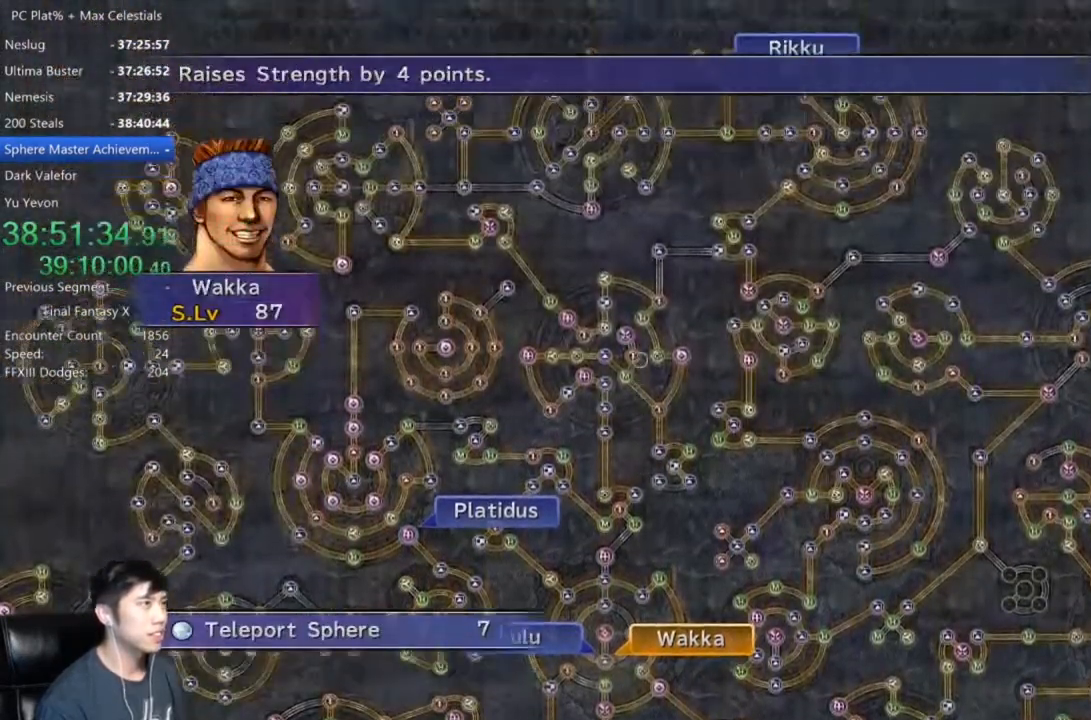
{"buttons": [], "left_stick": "up-right", "right_stick": "center", "button_events": []}
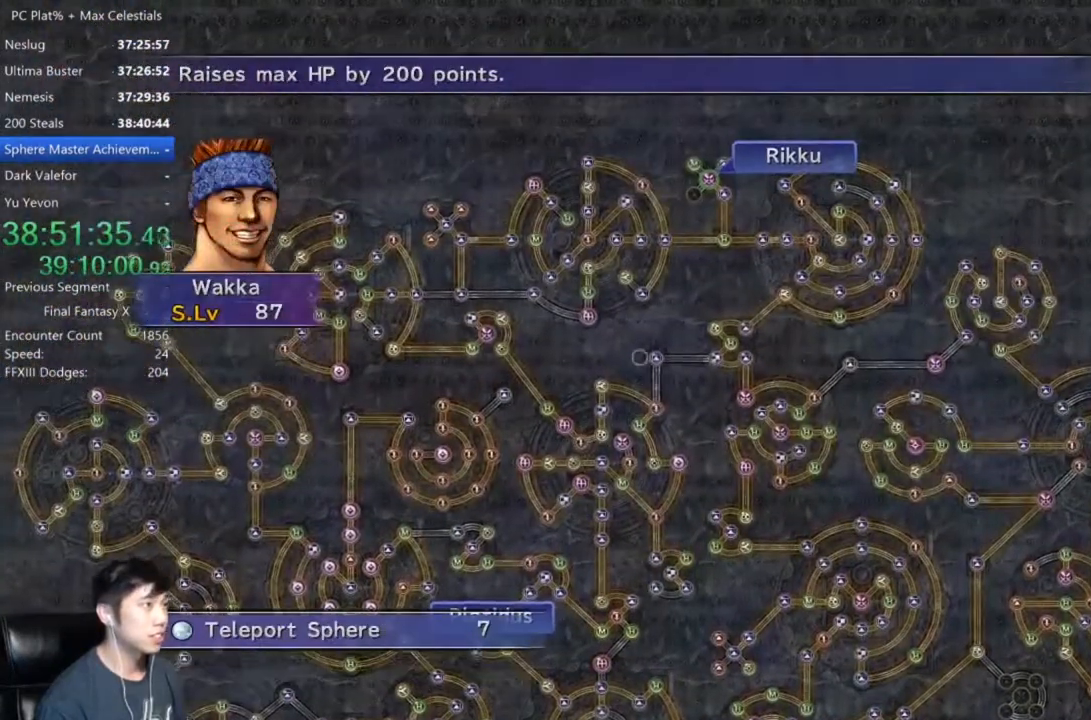
{"buttons": [], "left_stick": "up-right", "right_stick": "center", "button_events": []}
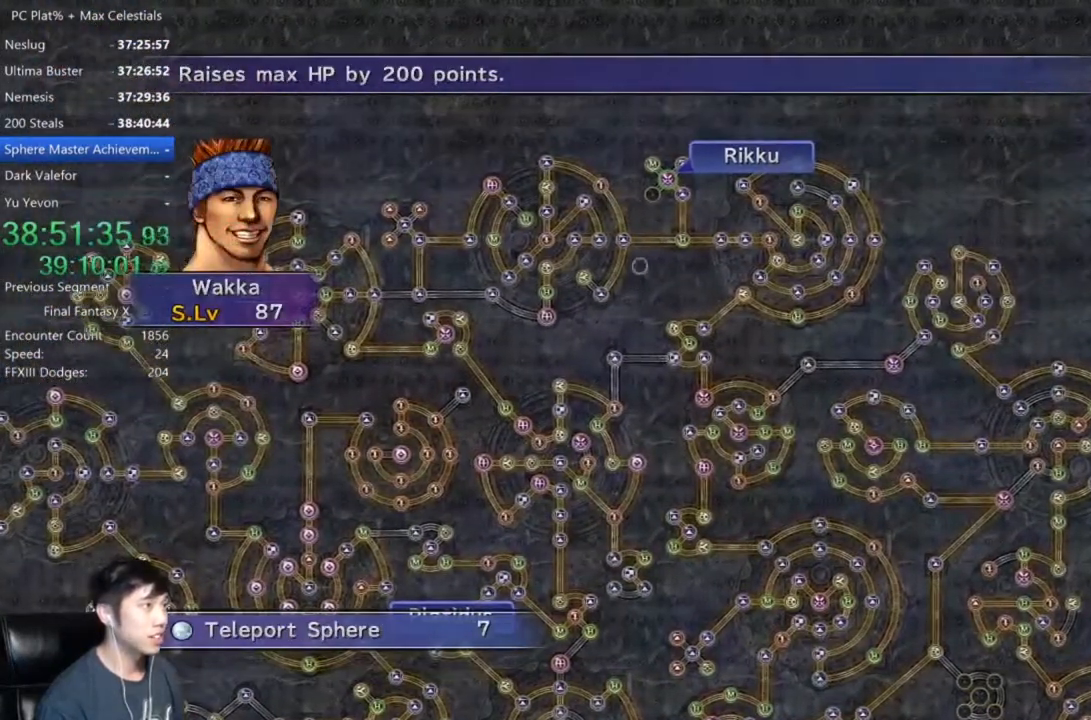
{"buttons": [], "left_stick": "up-right", "right_stick": "center", "button_events": []}
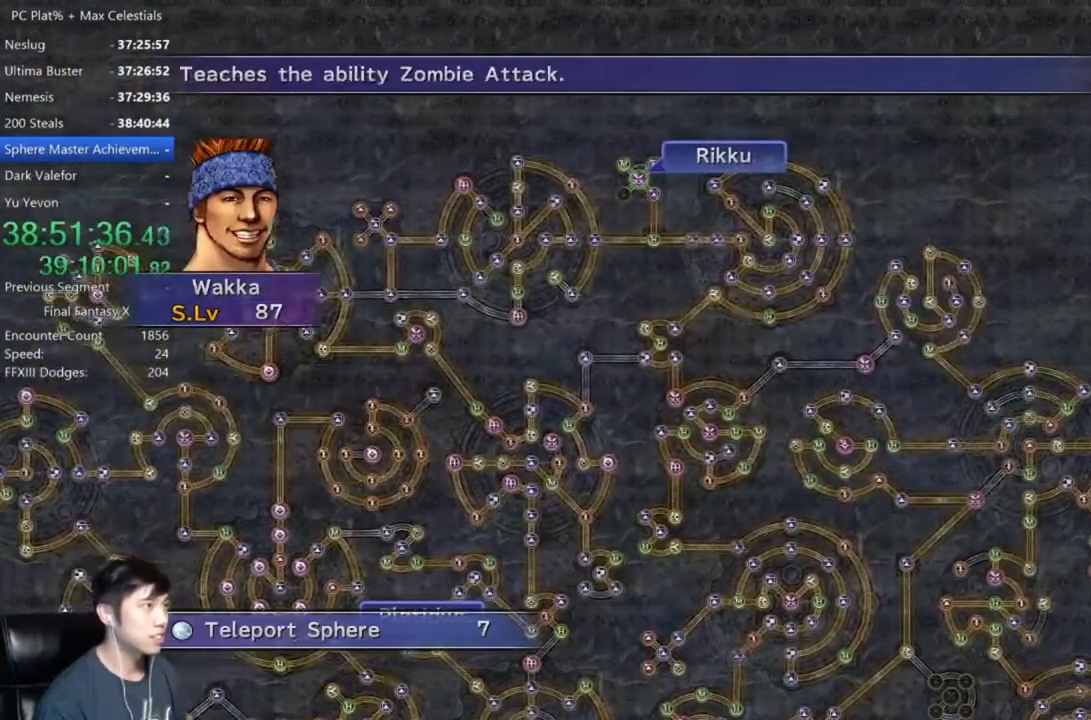
{"buttons": ["A"], "left_stick": "center", "right_stick": "center", "button_events": [[467, "A", "down"]]}
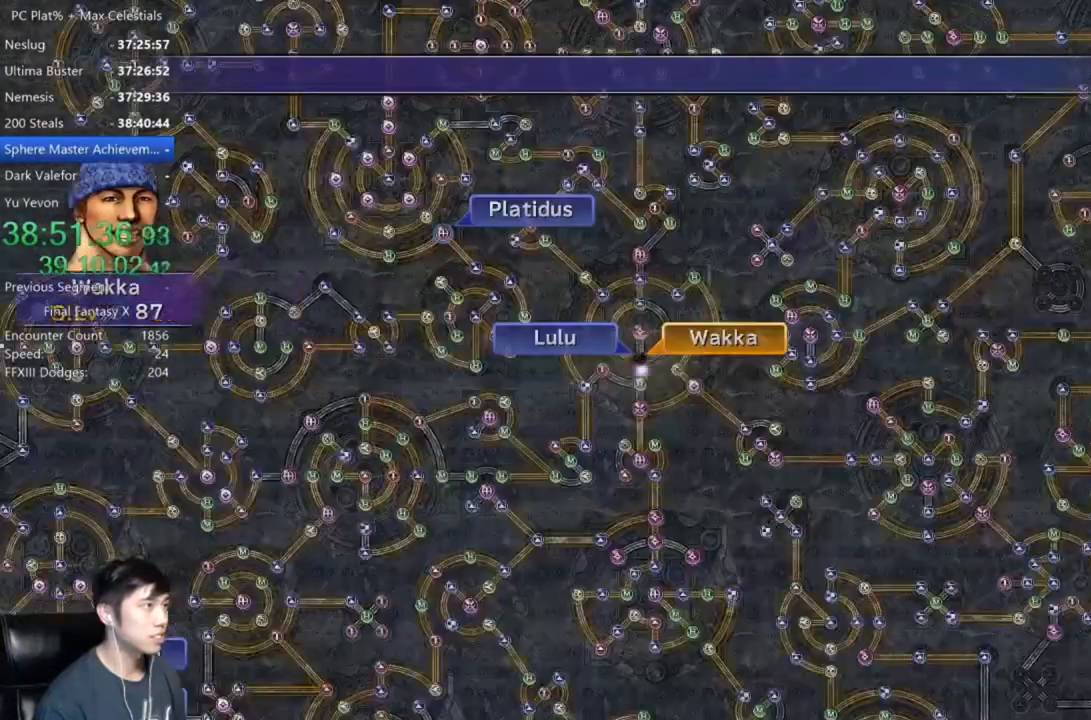
{"buttons": [], "left_stick": "center", "right_stick": "center", "button_events": [[33, "A", "up"]]}
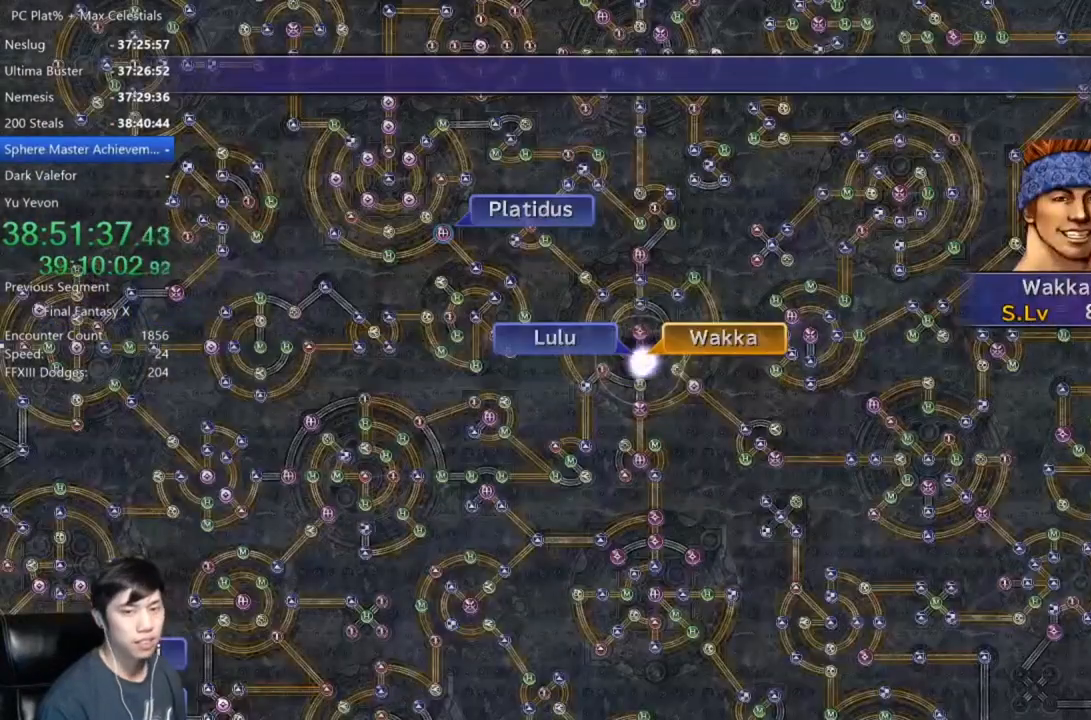
{"buttons": [], "left_stick": "center", "right_stick": "center", "button_events": []}
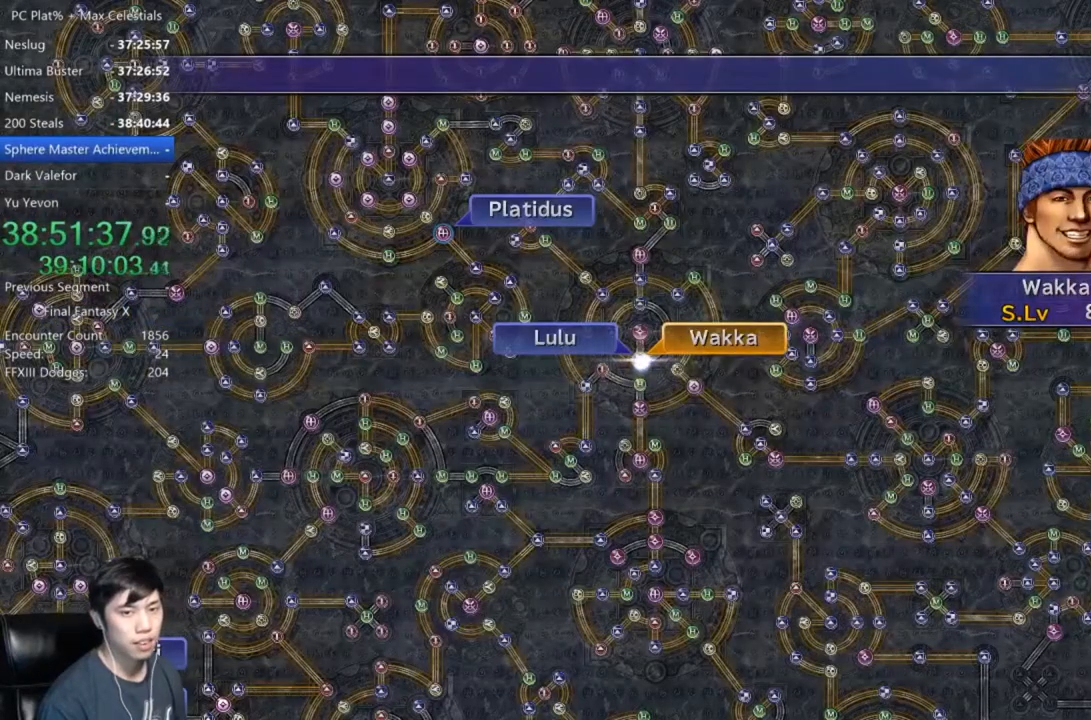
{"buttons": [], "left_stick": "center", "right_stick": "center", "button_events": []}
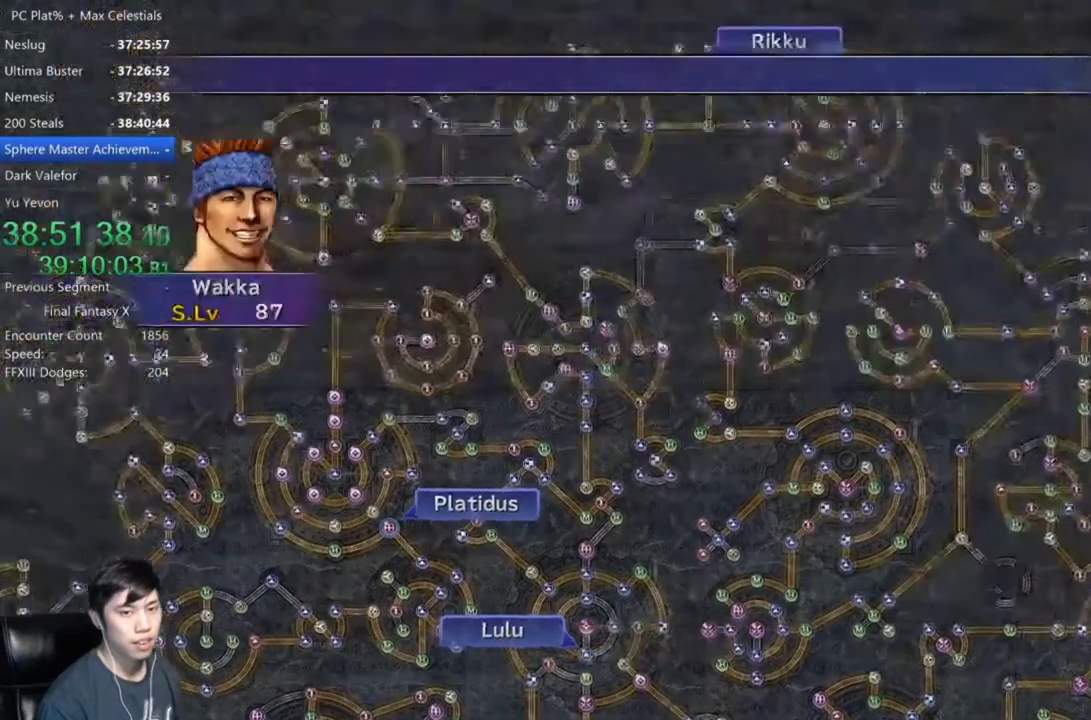
{"buttons": ["A"], "left_stick": "center", "right_stick": "center", "button_events": [[500, "A", "down"]]}
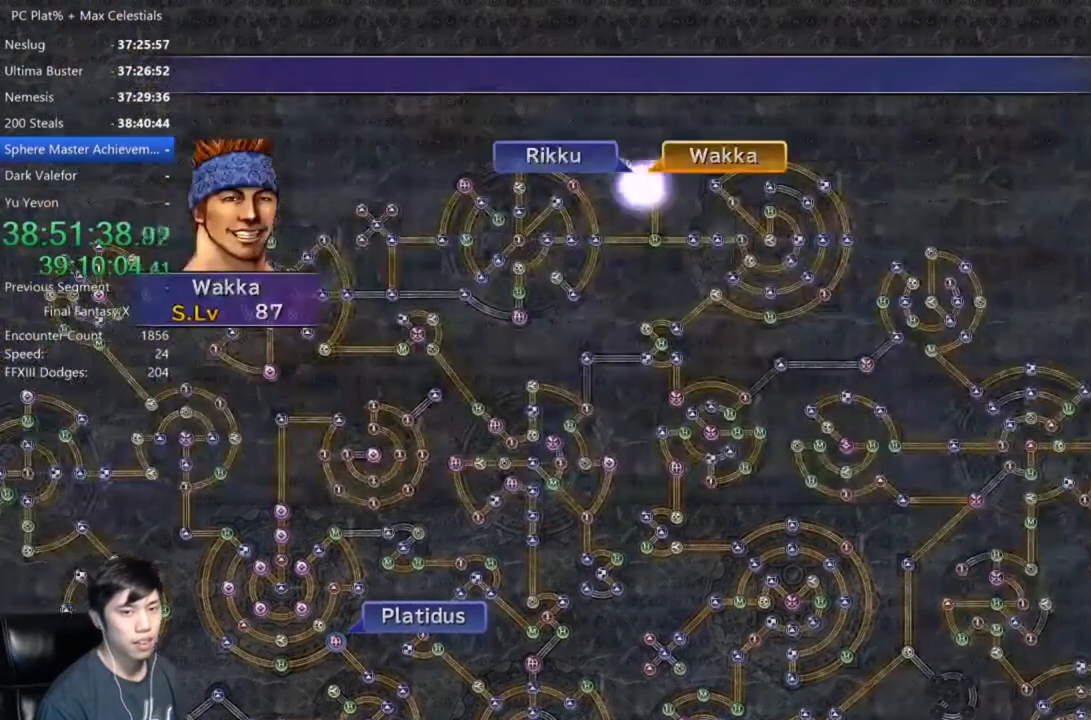
{"buttons": [], "left_stick": "center", "right_stick": "center", "button_events": [[100, "A", "up"], [234, "A", "down"], [300, "A", "up"], [401, "A", "down"], [501, "A", "up"]]}
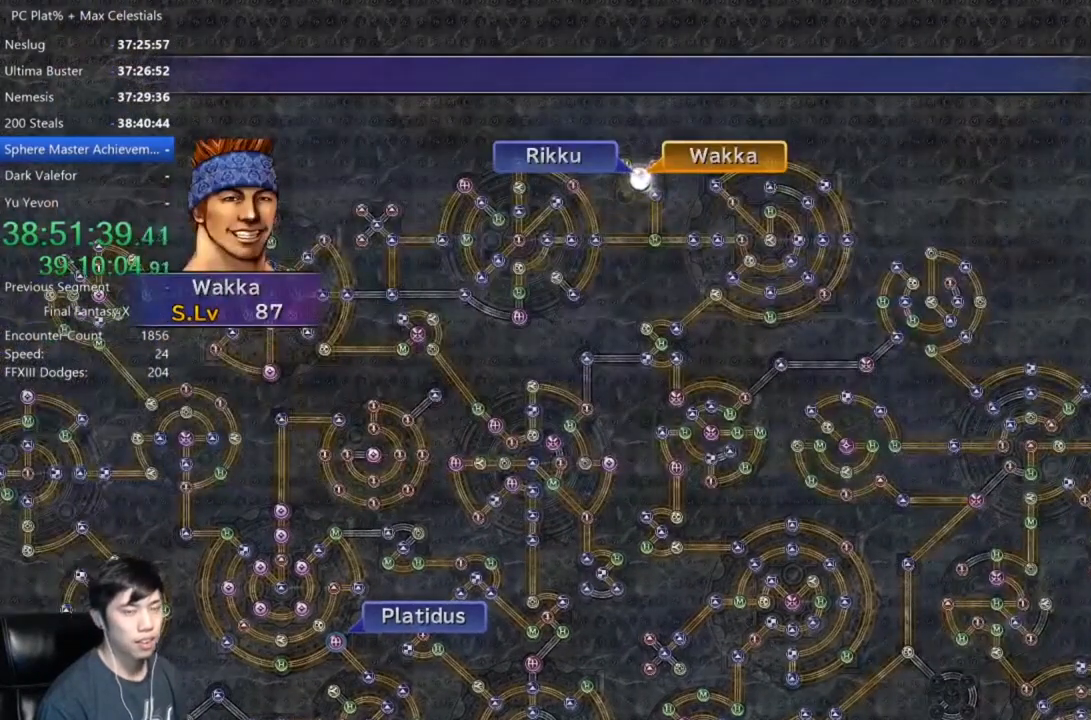
{"buttons": ["A"], "left_stick": "center", "right_stick": "center", "button_events": [[100, "A", "down"], [200, "A", "up"], [300, "A", "down"], [367, "A", "up"], [467, "A", "down"]]}
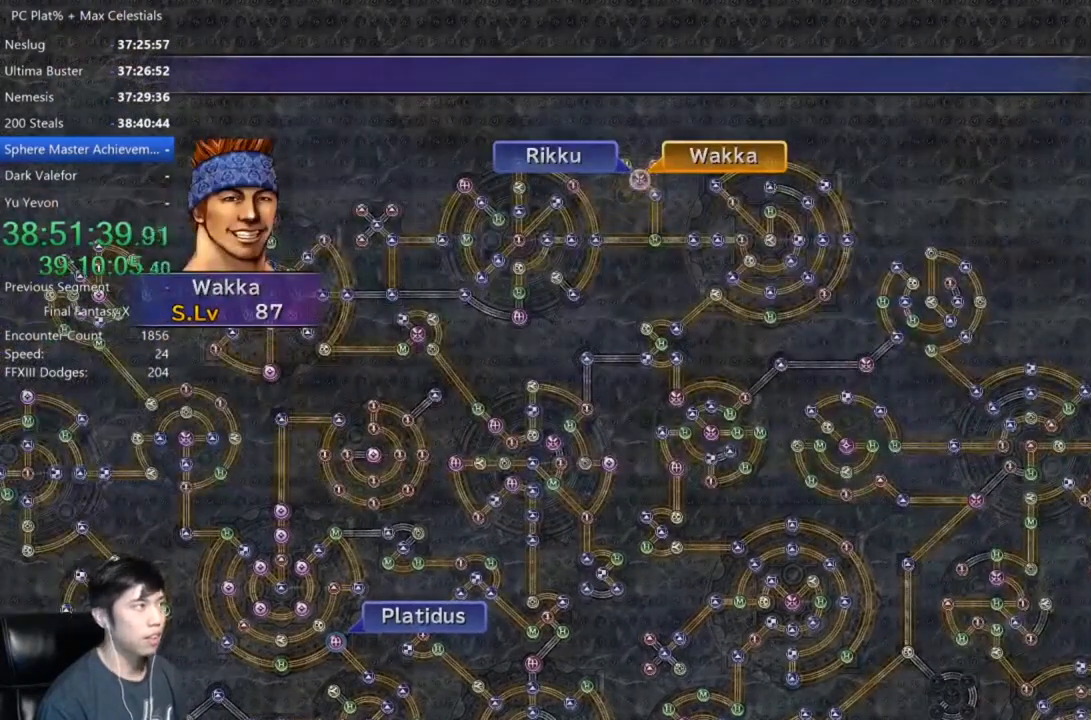
{"buttons": [], "left_stick": "center", "right_stick": "center", "button_events": [[33, "A", "up"], [167, "A", "down"], [234, "A", "up"], [334, "A", "down"], [434, "A", "up"]]}
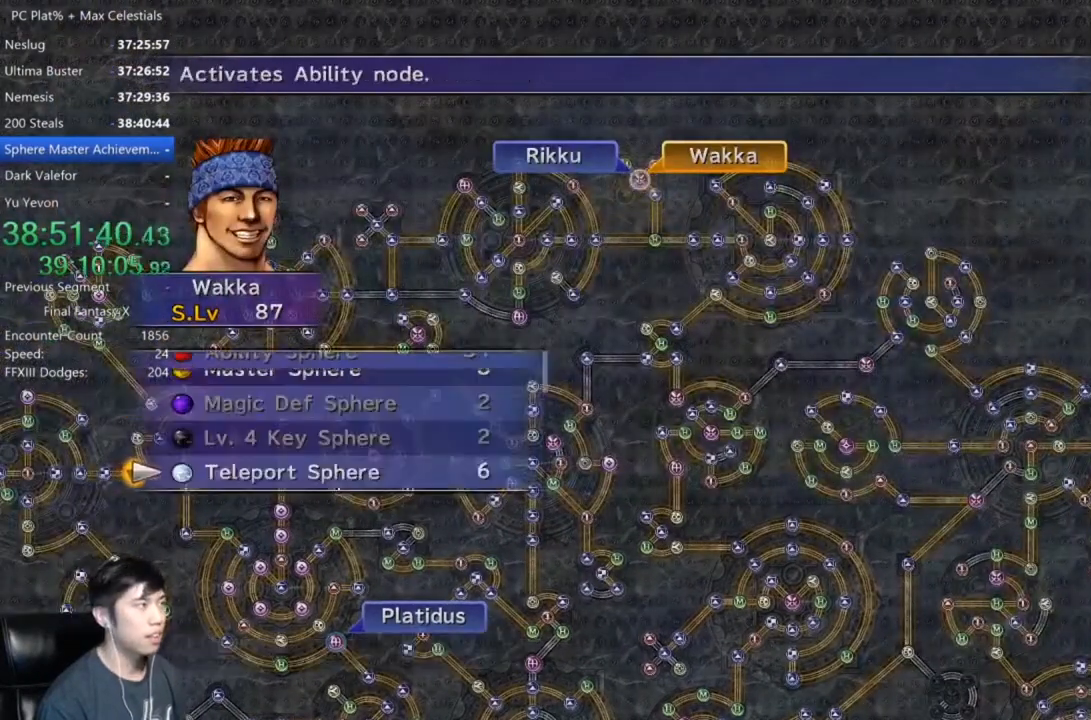
{"buttons": [], "left_stick": "center", "right_stick": "center", "button_events": []}
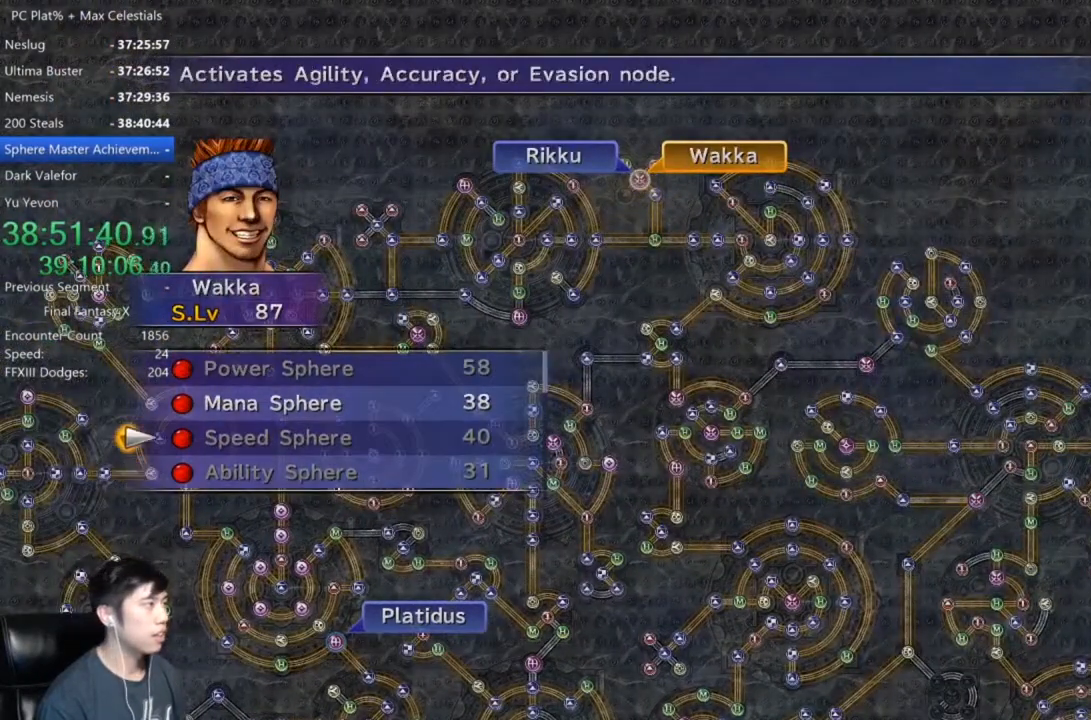
{"buttons": ["A"], "left_stick": "center", "right_stick": "center", "button_events": [[33, "DPAD_UP", "down"], [100, "DPAD_UP", "up"], [200, "DPAD_UP", "down"], [300, "DPAD_UP", "up"], [334, "A", "down"], [401, "A", "up"], [501, "A", "down"]]}
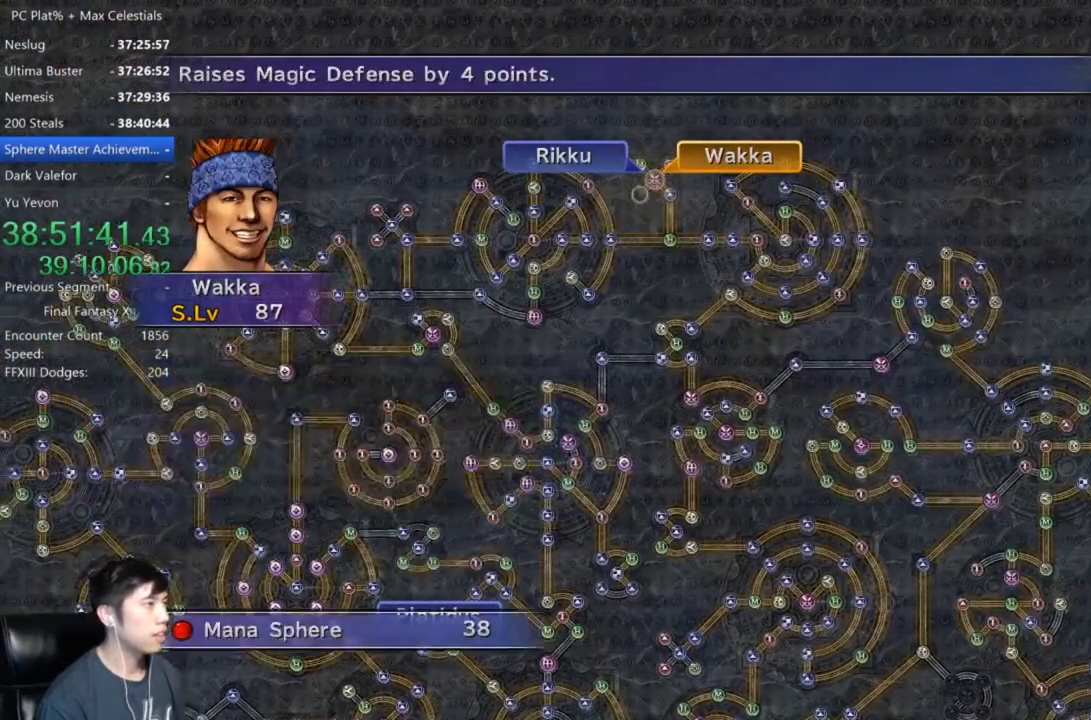
{"buttons": [], "left_stick": "center", "right_stick": "center", "button_events": [[66, "A", "up"], [166, "A", "down"], [267, "A", "up"]]}
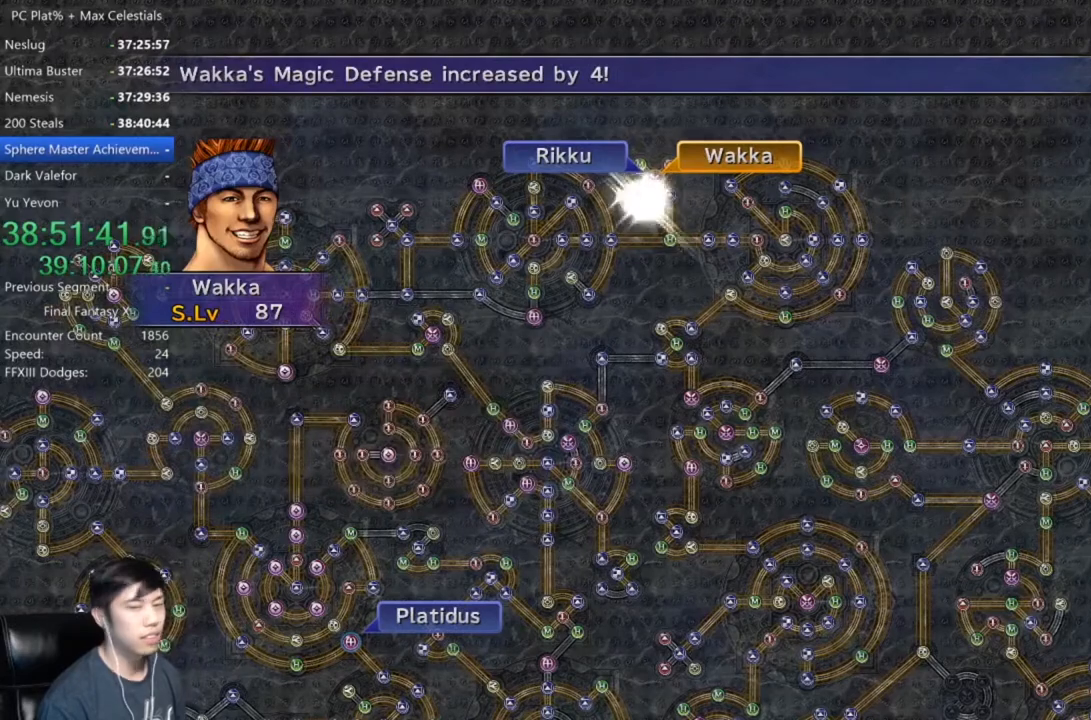
{"buttons": ["A"], "left_stick": "center", "right_stick": "center", "button_events": [[100, "A", "down"], [167, "A", "up"], [267, "A", "down"], [367, "A", "up"], [467, "A", "down"]]}